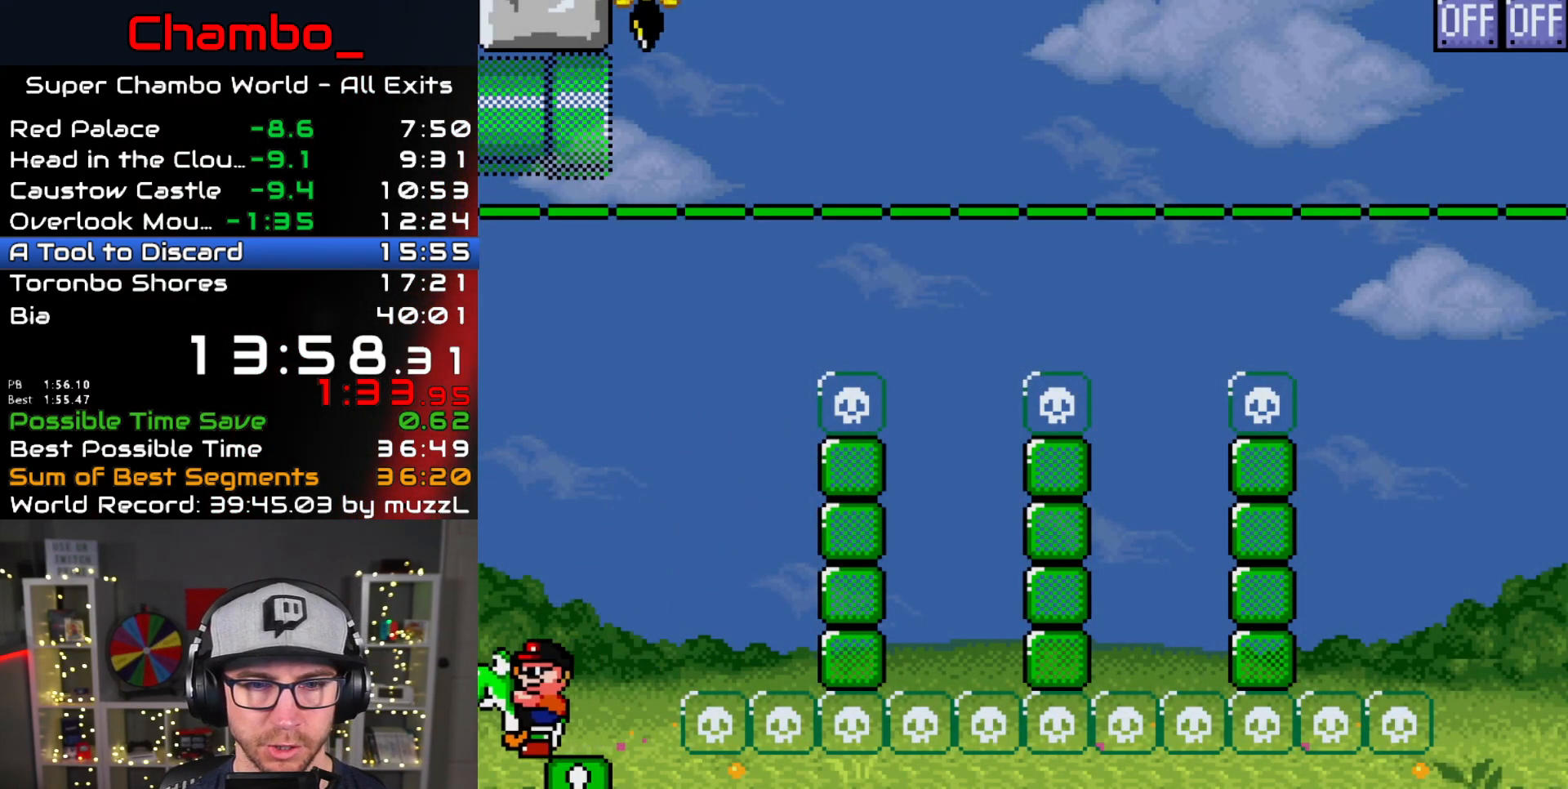
Gameplay with a controller (Nintendo layout); each line is a JSON object with the inputs held at the frame after it. "events" lists button and stick changes between this image and that frame as [ms after this image, input, new state], when the widget could be followed in between. Not read: L1 L3 R1 R3.
{"buttons": ["B", "Y", "DPAD_RIGHT"], "events": [[217, "B", "down"]]}
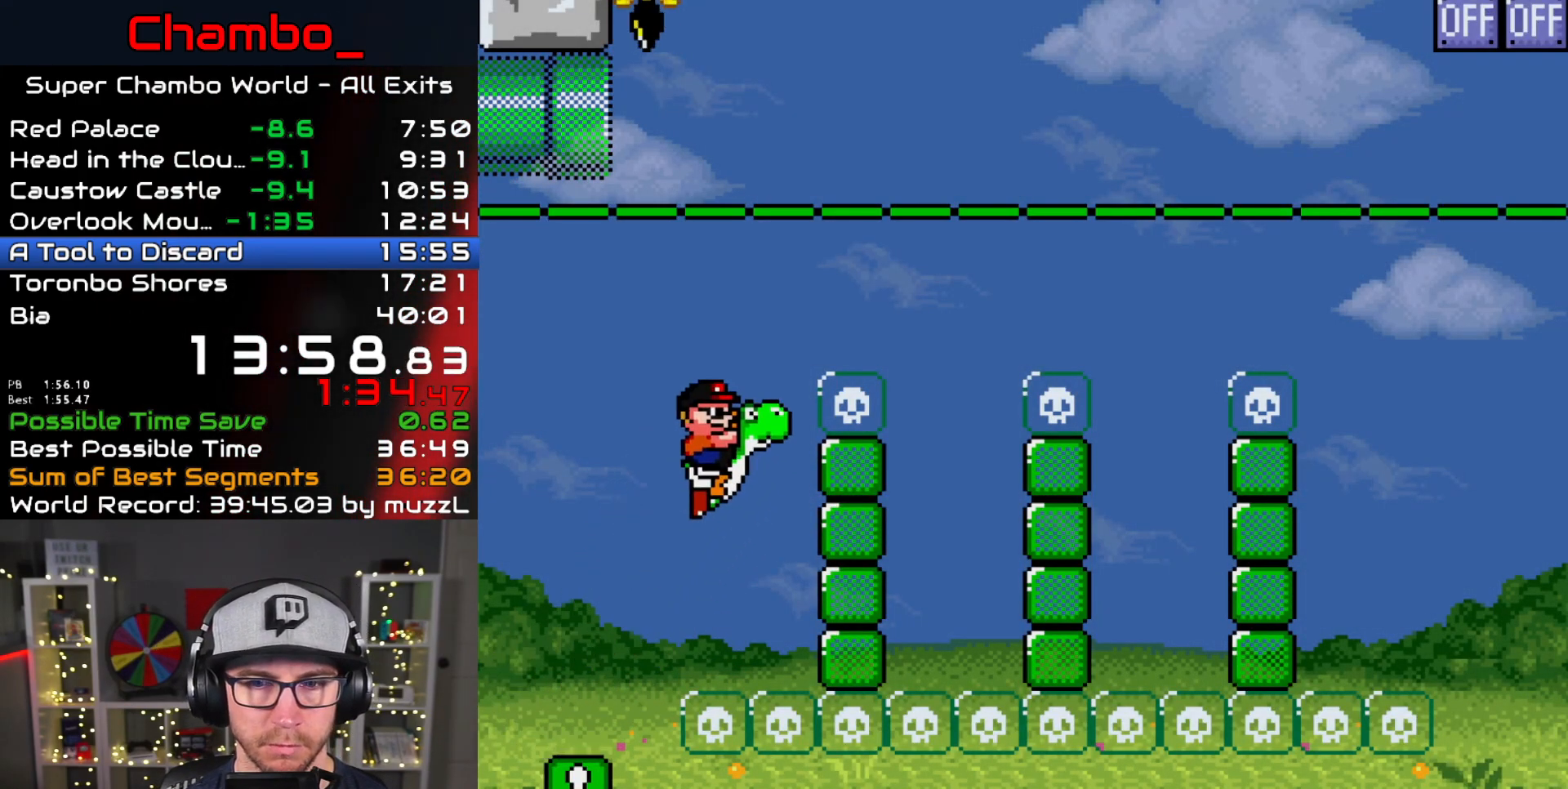
{"buttons": ["A", "X", "DPAD_RIGHT"], "events": [[50, "X", "down"], [67, "A", "down"], [100, "Y", "up"], [117, "B", "up"]]}
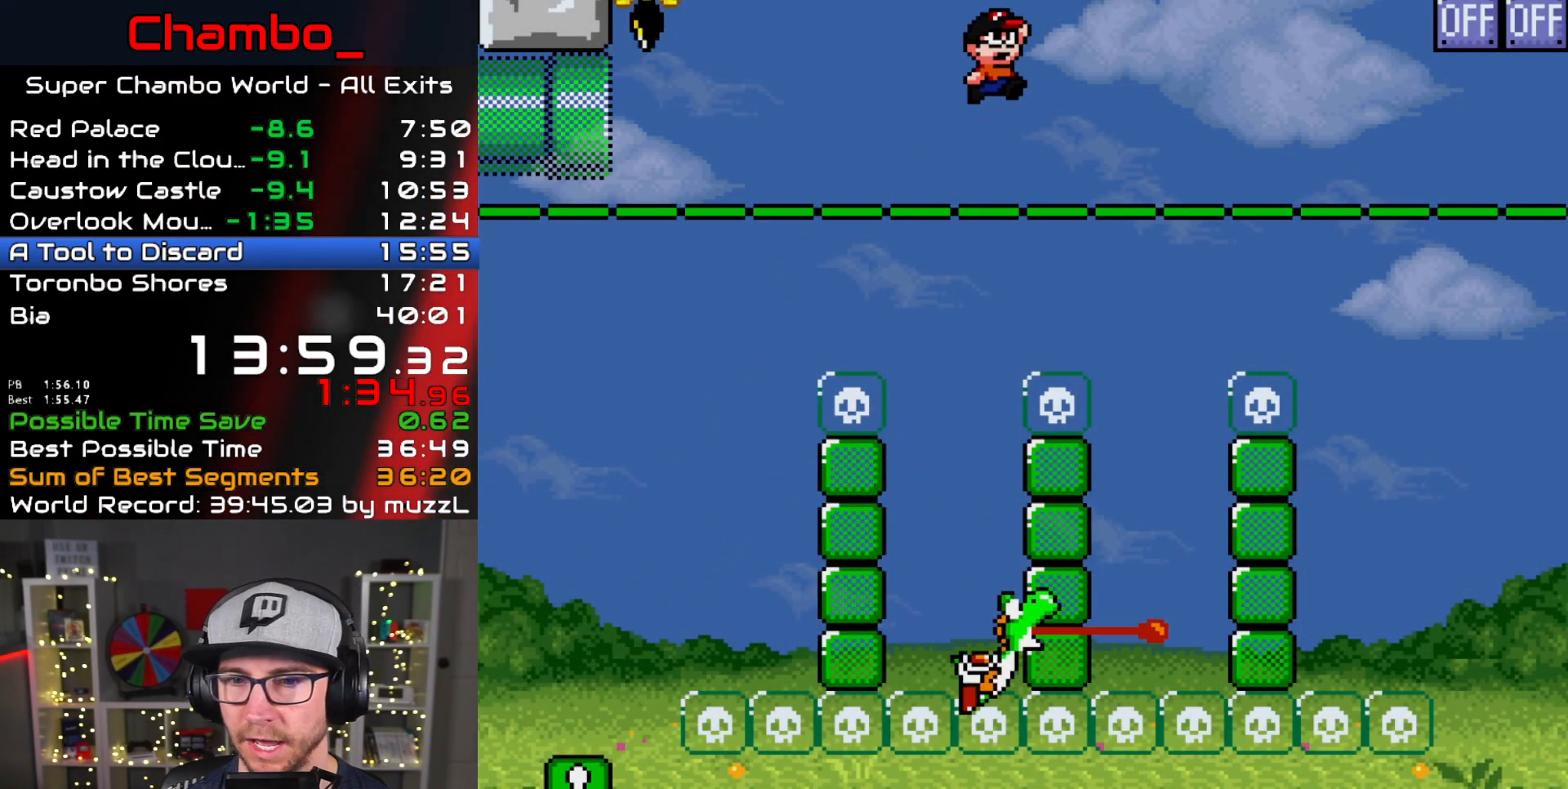
{"buttons": ["A", "X", "DPAD_RIGHT"], "events": []}
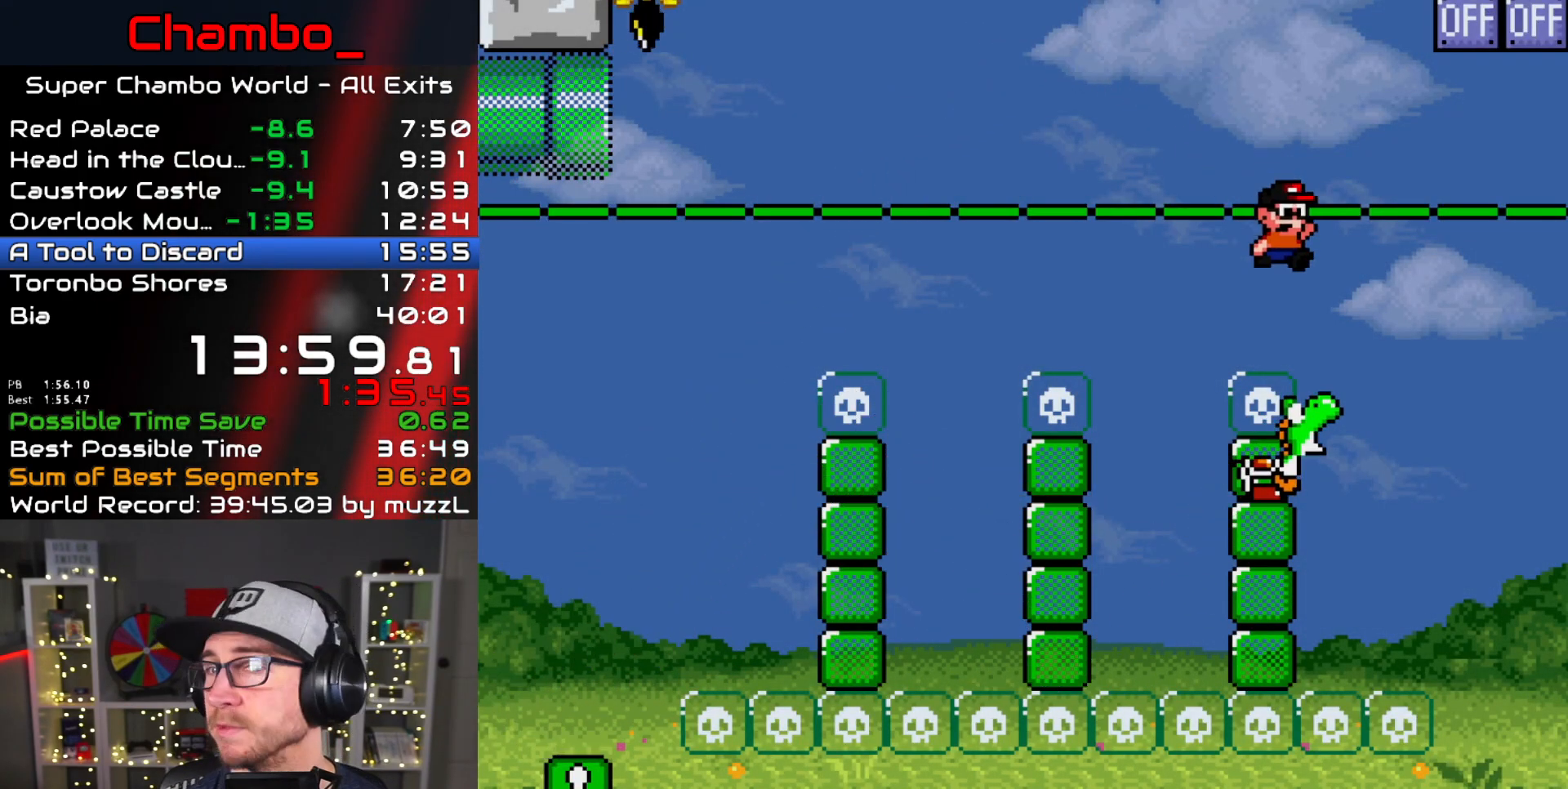
{"buttons": ["A", "X", "DPAD_RIGHT"]}